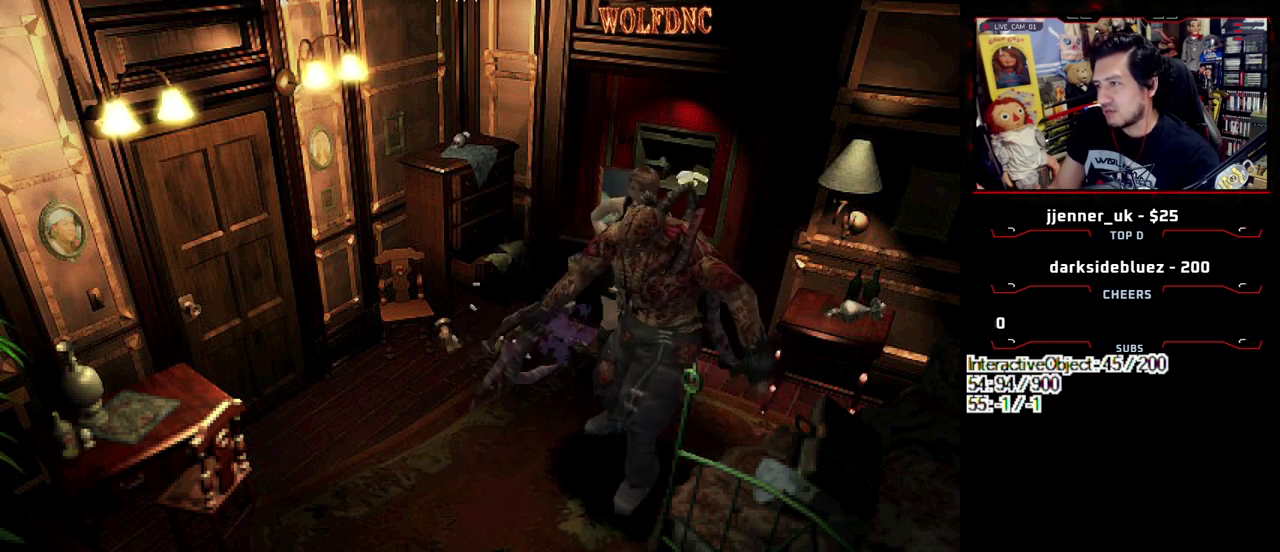
Gameplay with a controller (PlayStation layout); each line is a JSON object with the inputs held at the frame after it. "events" lists button and stick changes between this image and that frame as [ms after this image, input, new state], when the widget could be followed in between. Not read: L3 R3.
{"buttons": ["CROSS", "R1", "DPAD_DOWN"], "events": []}
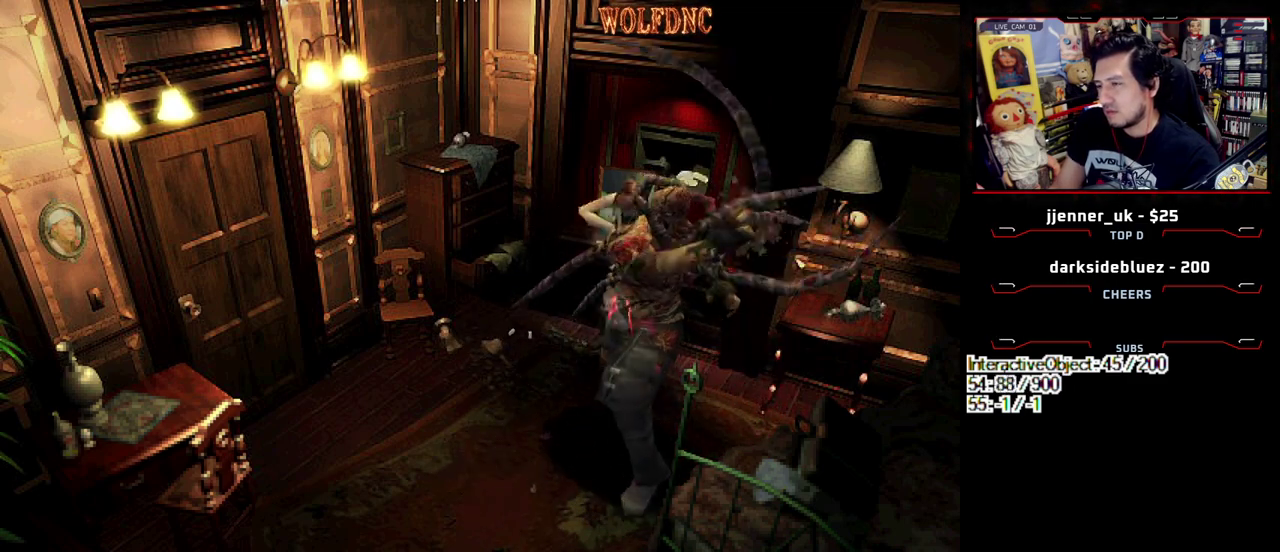
{"buttons": ["CROSS", "R1"], "events": [[67, "R1", "up"], [117, "R1", "down"], [400, "DPAD_DOWN", "up"]]}
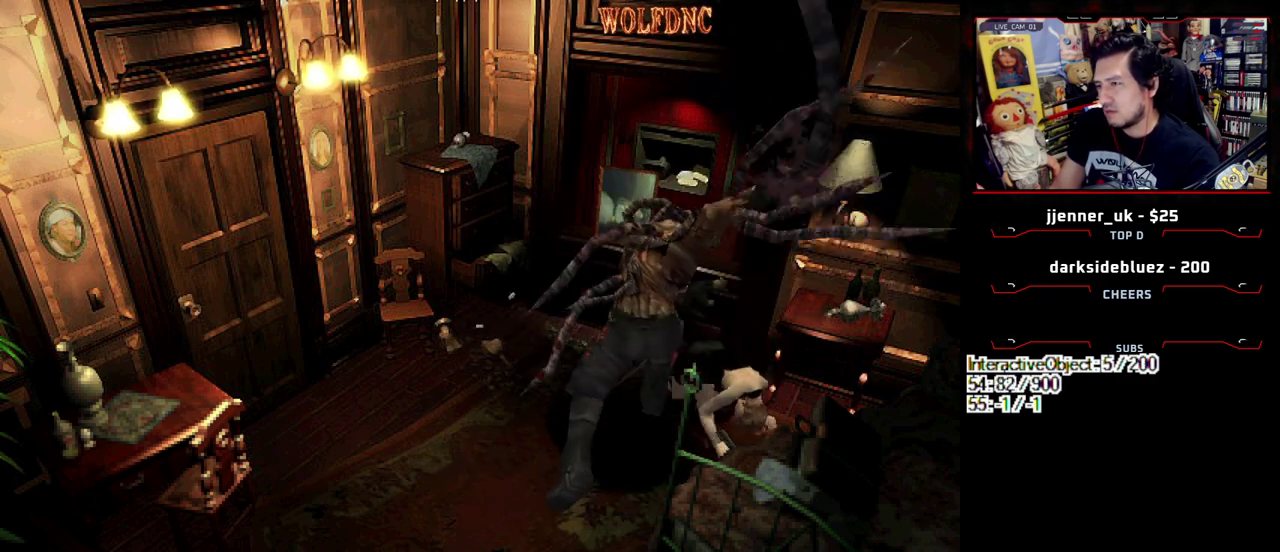
{"buttons": ["CROSS"], "events": [[33, "R1", "up"], [83, "CROSS", "up"], [267, "CROSS", "down"], [400, "CROSS", "up"], [450, "CROSS", "down"]]}
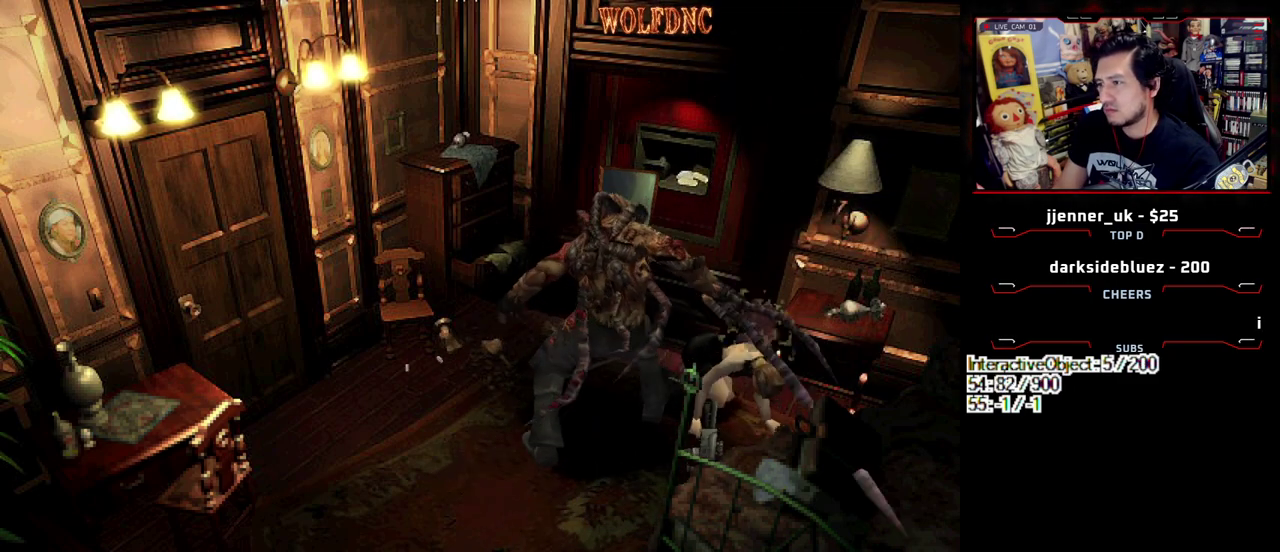
{"buttons": [], "events": [[33, "CROSS", "up"], [100, "CROSS", "down"], [183, "CROSS", "up"], [233, "CROSS", "down"], [383, "CROSS", "up"]]}
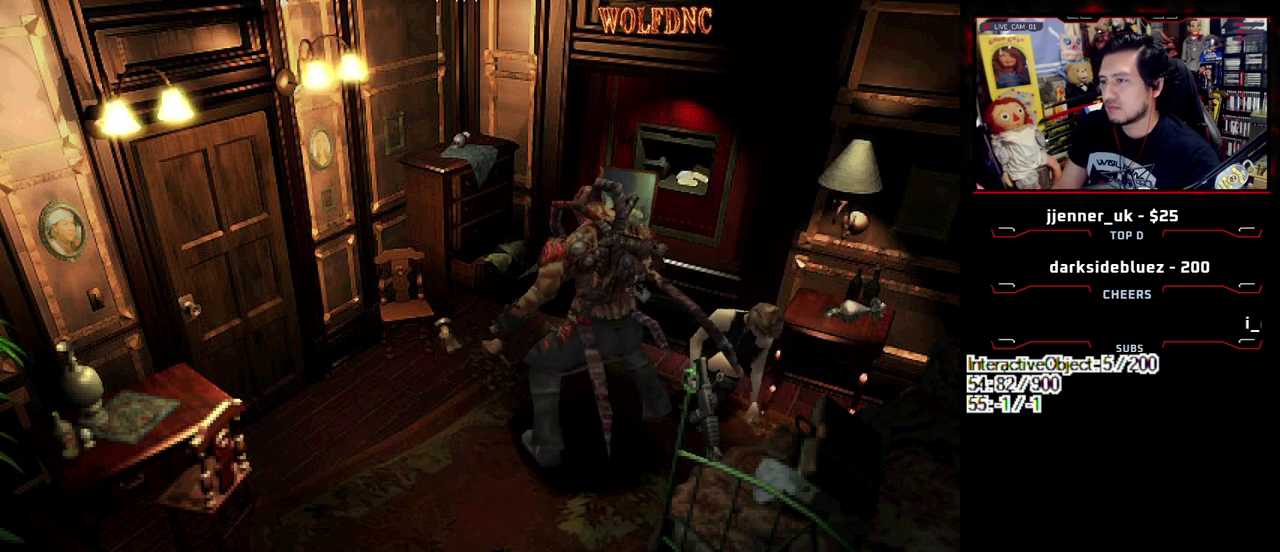
{"buttons": ["DPAD_DOWN"], "events": [[67, "DPAD_DOWN", "down"]]}
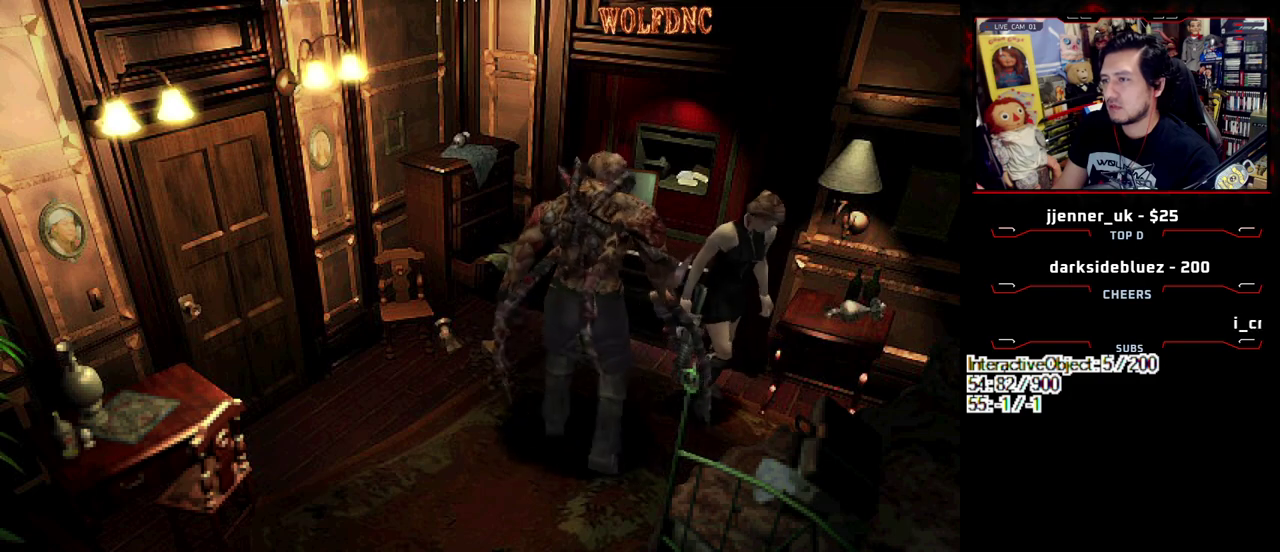
{"buttons": [], "events": [[133, "SQUARE", "down"], [267, "SQUARE", "up"], [317, "DPAD_DOWN", "up"], [400, "DPAD_LEFT", "down"], [450, "DPAD_LEFT", "up"]]}
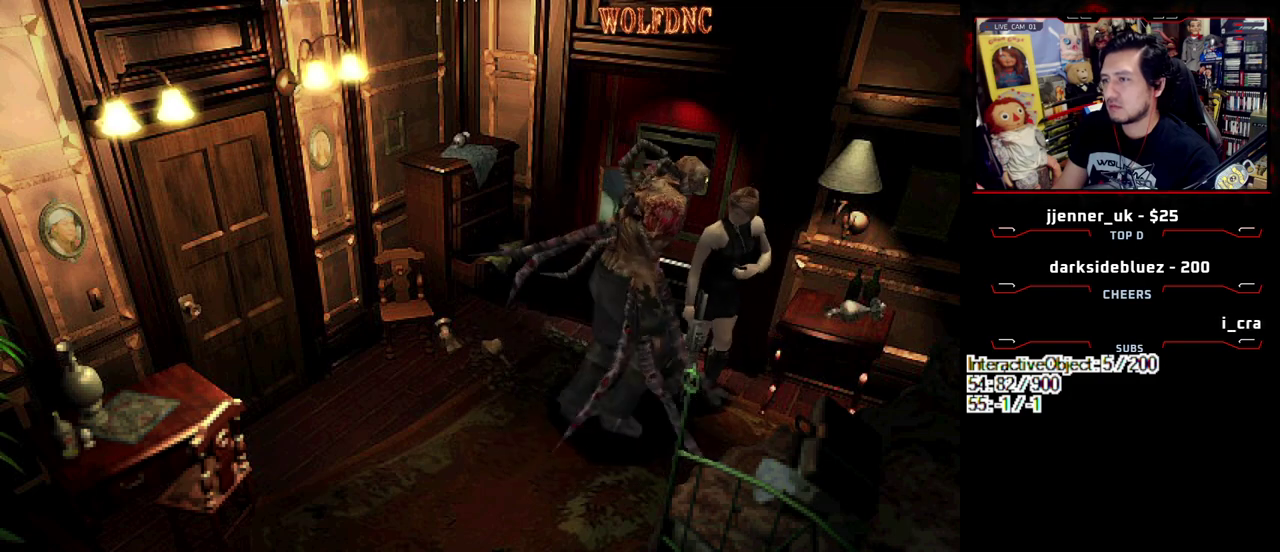
{"buttons": ["SQUARE", "DPAD_UP", "DPAD_LEFT"], "events": [[100, "DPAD_DOWN", "down"], [133, "SQUARE", "down"], [233, "DPAD_DOWN", "up"], [233, "SQUARE", "up"], [333, "DPAD_LEFT", "down"], [333, "DPAD_RIGHT", "down"], [333, "DPAD_UP", "down"], [333, "SQUARE", "down"], [417, "DPAD_RIGHT", "up"]]}
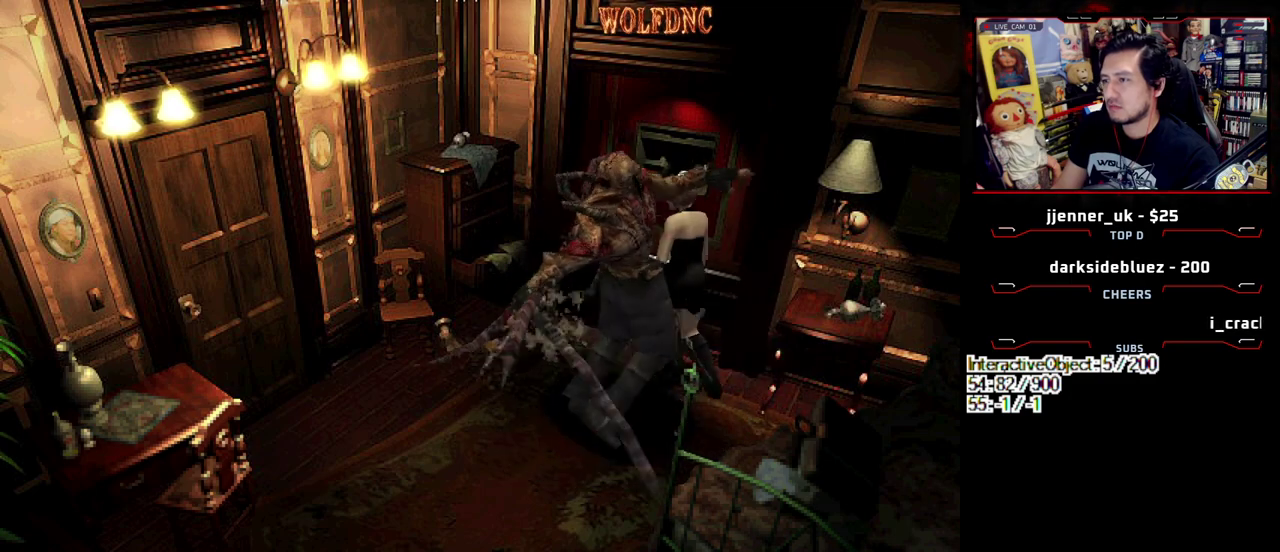
{"buttons": ["CIRCLE", "SQUARE", "DPAD_UP", "DPAD_LEFT"], "events": [[433, "CIRCLE", "down"]]}
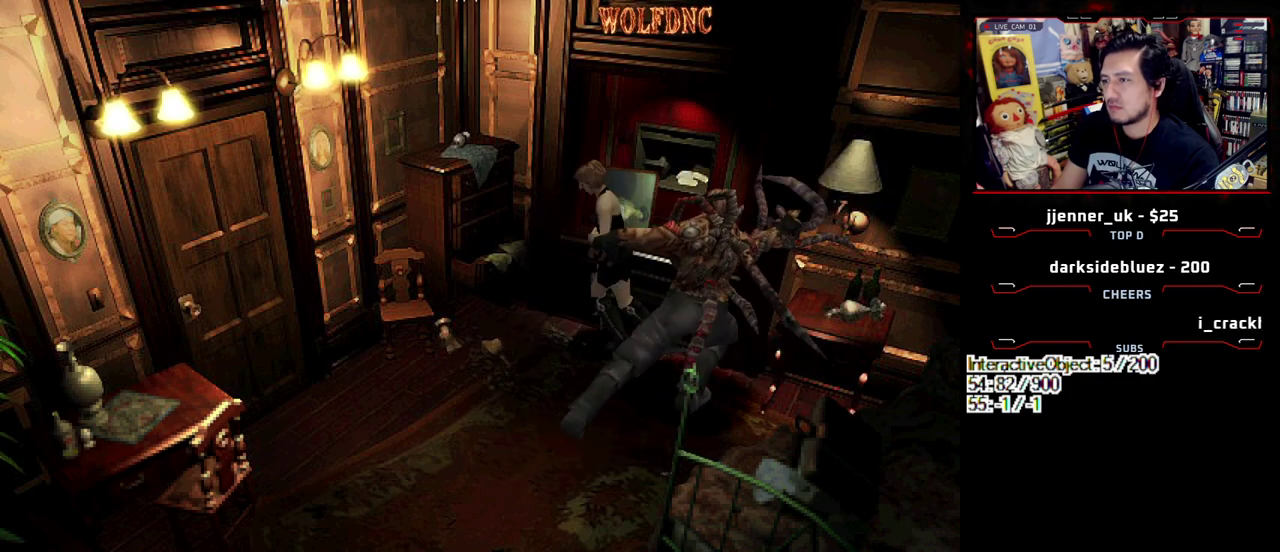
{"buttons": [], "events": [[83, "SQUARE", "up"], [117, "DPAD_LEFT", "up"], [117, "DPAD_UP", "up"], [217, "CIRCLE", "up"]]}
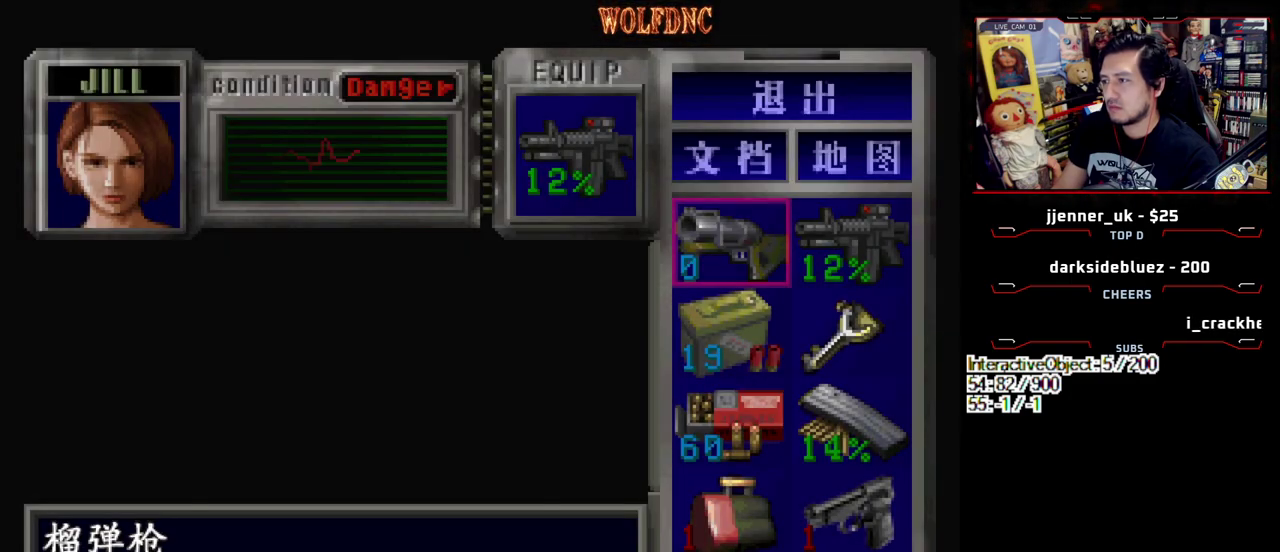
{"buttons": ["CROSS"], "events": [[333, "DPAD_RIGHT", "down"], [417, "CROSS", "down"], [417, "DPAD_RIGHT", "up"]]}
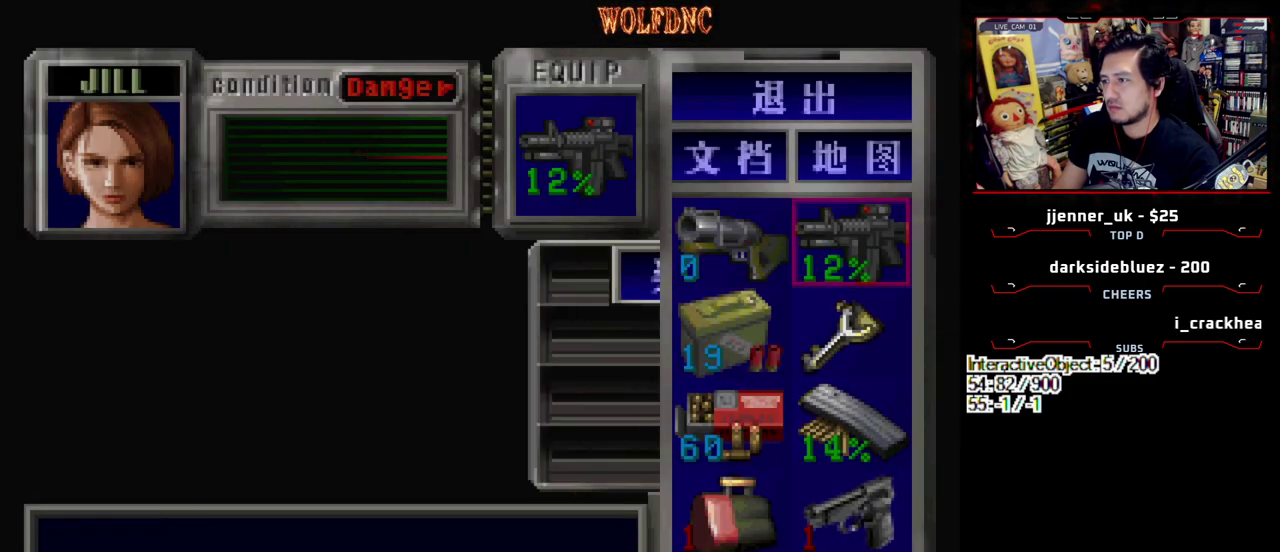
{"buttons": [], "events": [[67, "CROSS", "up"], [67, "DPAD_DOWN", "down"], [150, "CROSS", "down"], [250, "CROSS", "up"], [483, "DPAD_DOWN", "up"]]}
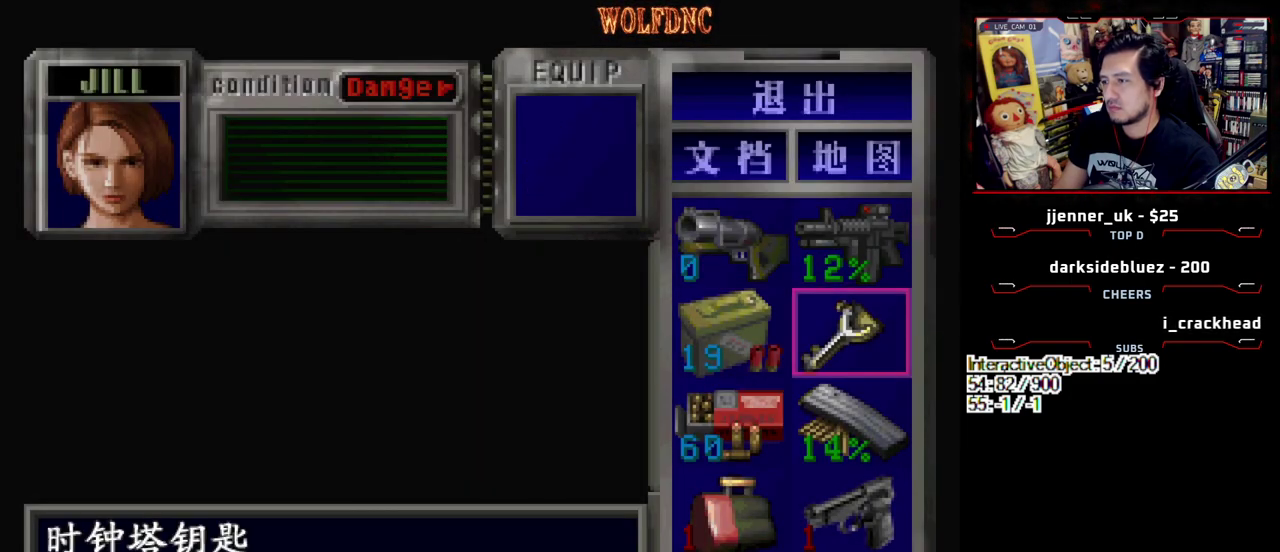
{"buttons": [], "events": [[167, "DPAD_DOWN", "down"], [267, "CROSS", "down"], [267, "DPAD_DOWN", "up"], [400, "CROSS", "up"], [400, "DPAD_DOWN", "down"], [500, "DPAD_DOWN", "up"]]}
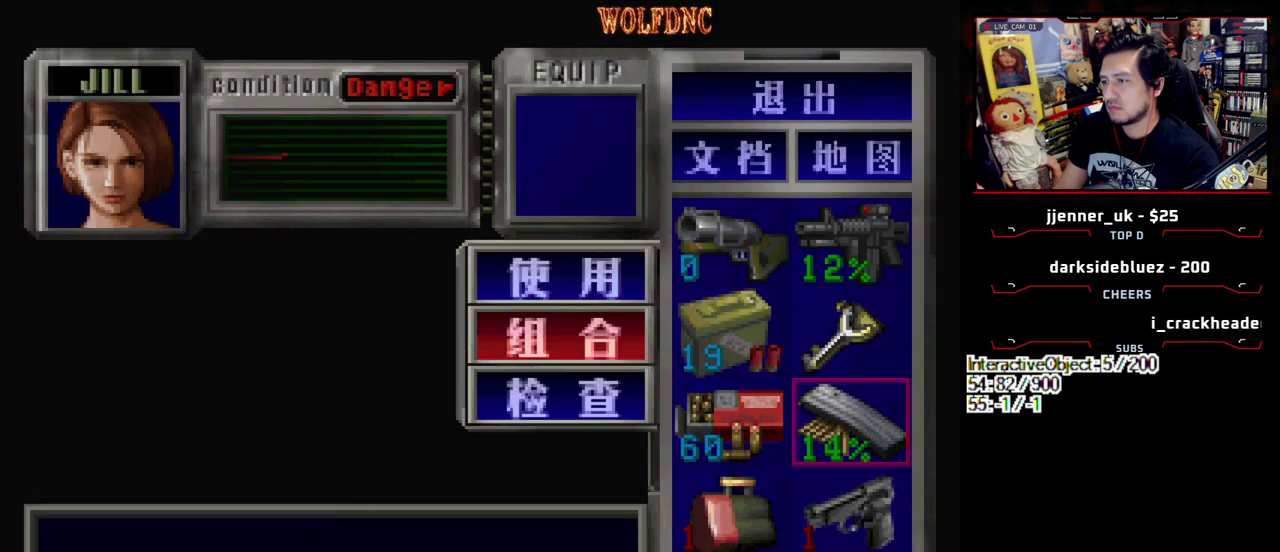
{"buttons": [], "events": [[50, "CROSS", "down"], [100, "CROSS", "up"], [233, "DPAD_UP", "down"], [333, "CROSS", "down"], [333, "DPAD_UP", "up"], [417, "CROSS", "up"]]}
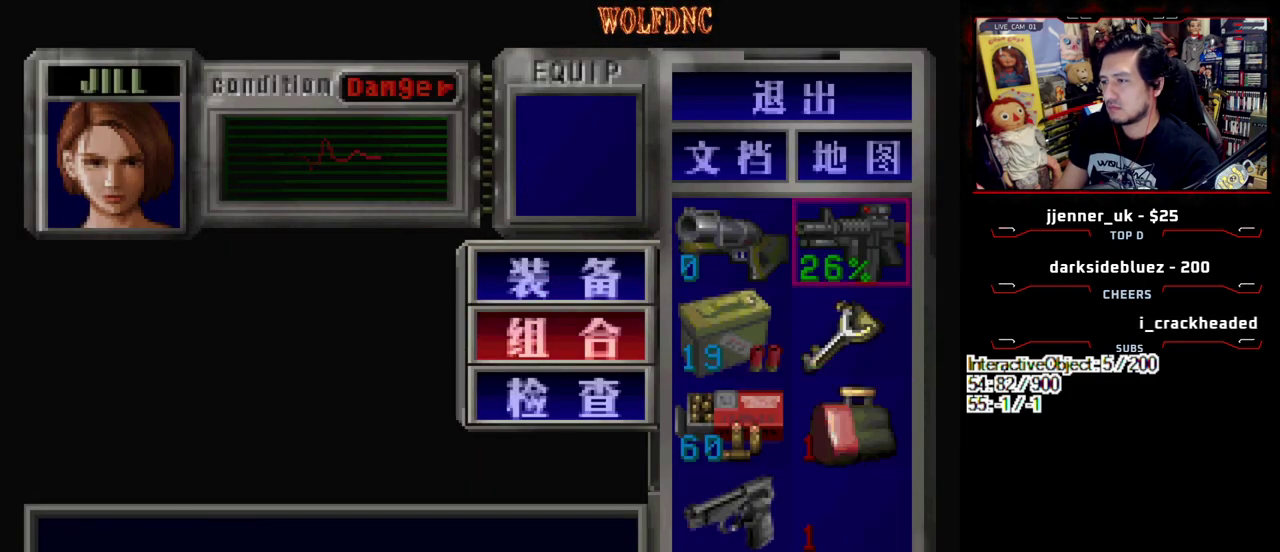
{"buttons": [], "events": []}
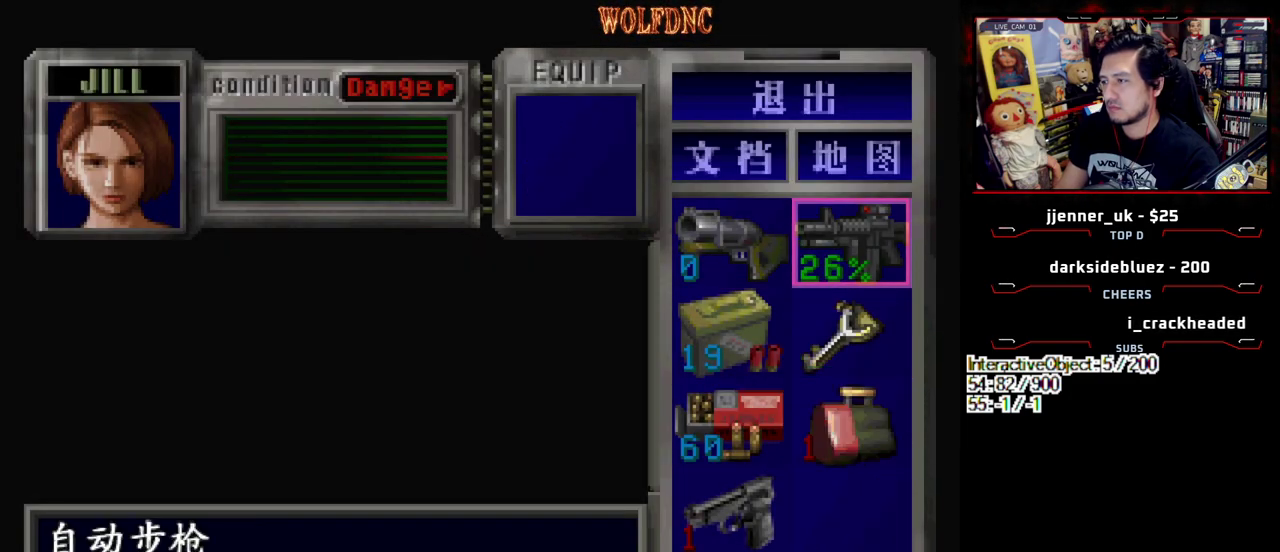
{"buttons": [], "events": [[83, "CROSS", "down"], [217, "CROSS", "up"], [267, "CROSS", "down"], [400, "CROSS", "up"]]}
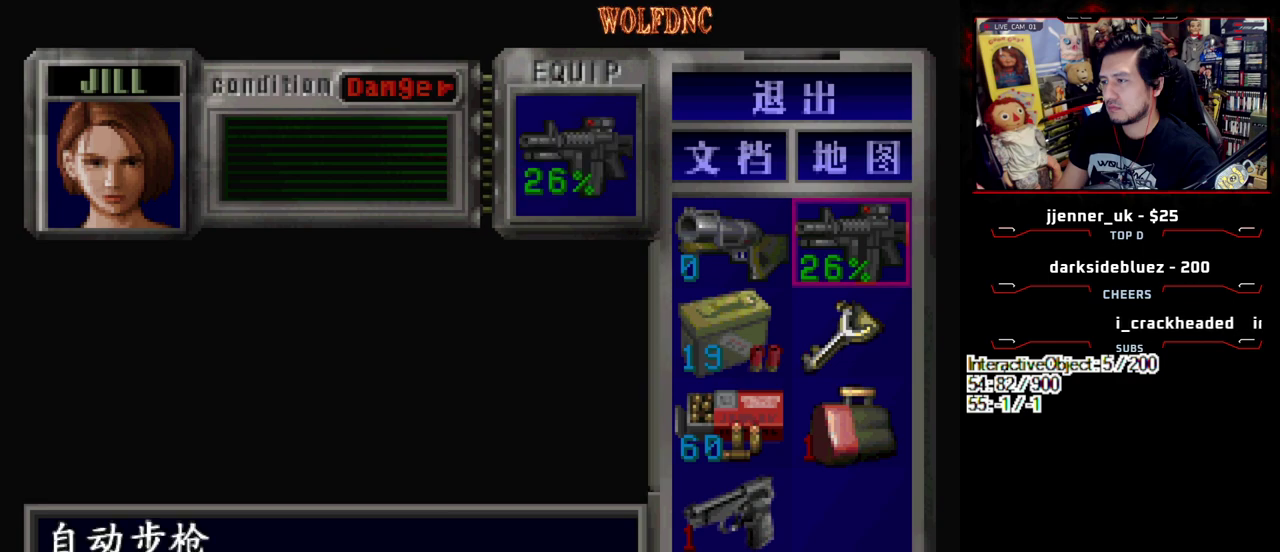
{"buttons": ["CROSS", "R1", "DPAD_DOWN", "DPAD_LEFT"], "events": [[183, "SQUARE", "down"], [283, "DPAD_LEFT", "down"], [283, "R1", "down"], [283, "SQUARE", "up"], [333, "DPAD_DOWN", "down"], [383, "CROSS", "down"]]}
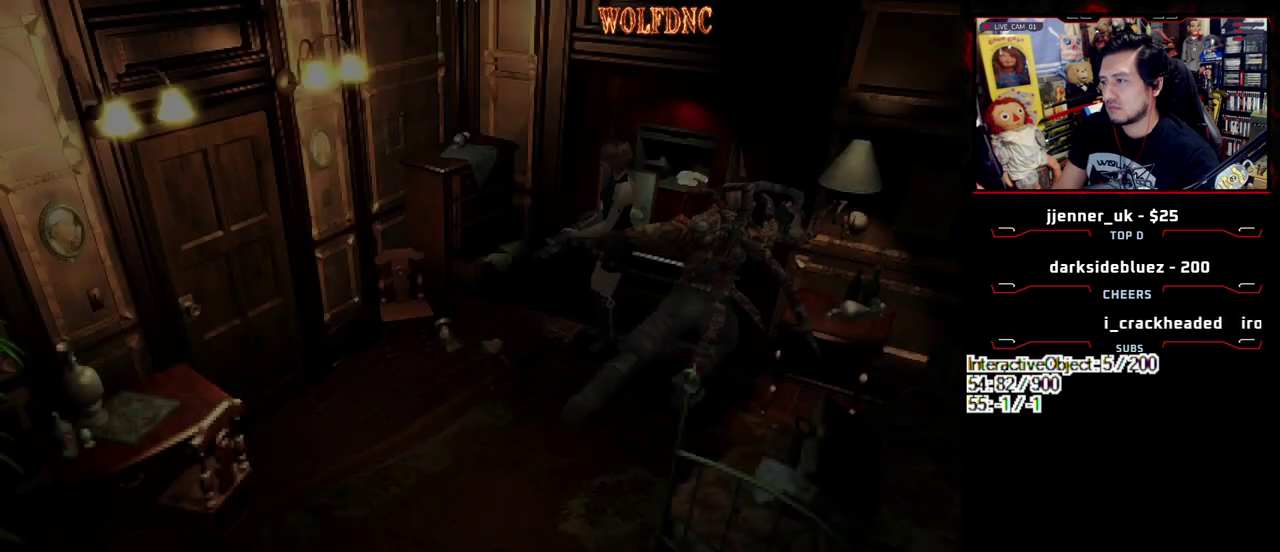
{"buttons": ["CROSS", "R1", "DPAD_DOWN"], "events": [[67, "DPAD_LEFT", "up"]]}
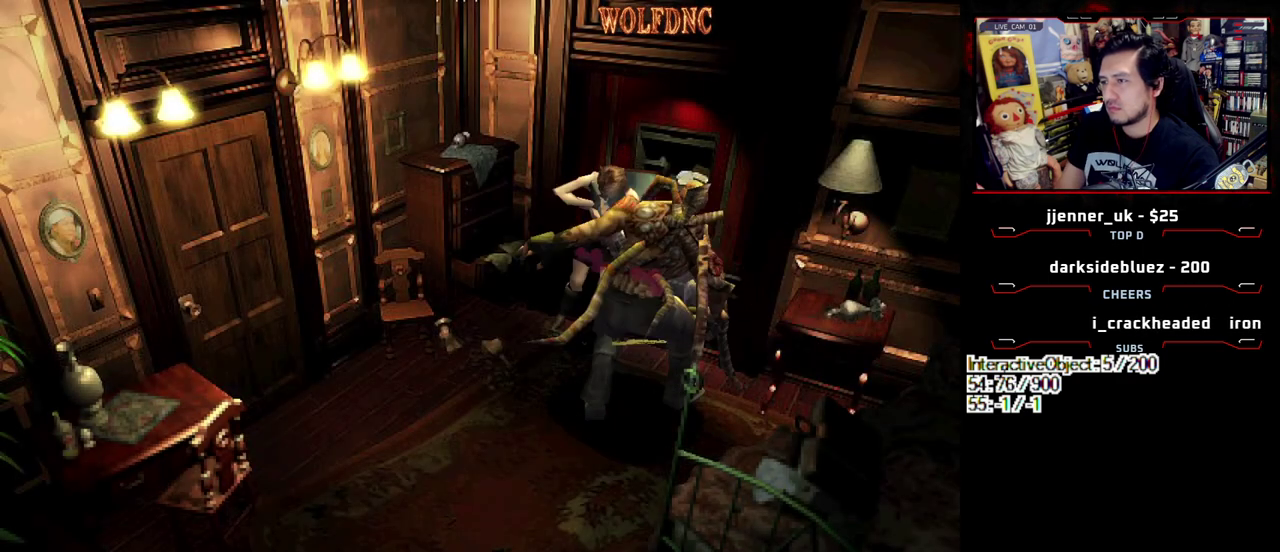
{"buttons": ["CROSS", "R1", "DPAD_DOWN"], "events": [[217, "R1", "up"], [267, "R1", "down"], [317, "R1", "up"], [450, "R1", "down"]]}
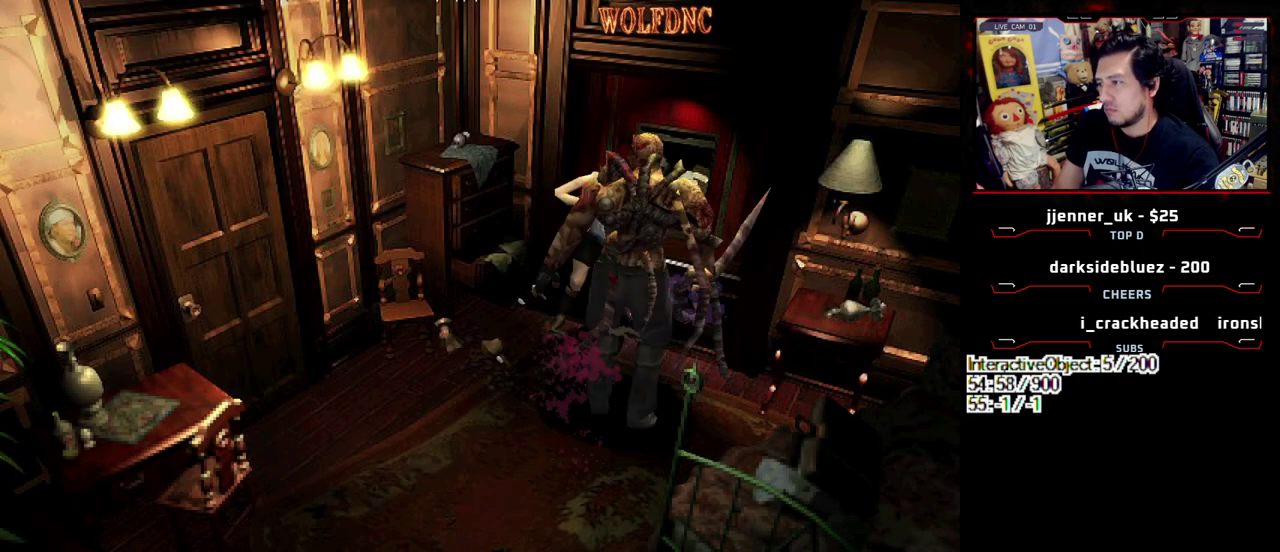
{"buttons": ["CROSS", "DPAD_DOWN"], "events": [[100, "R1", "up"], [150, "R1", "down"], [467, "R1", "up"]]}
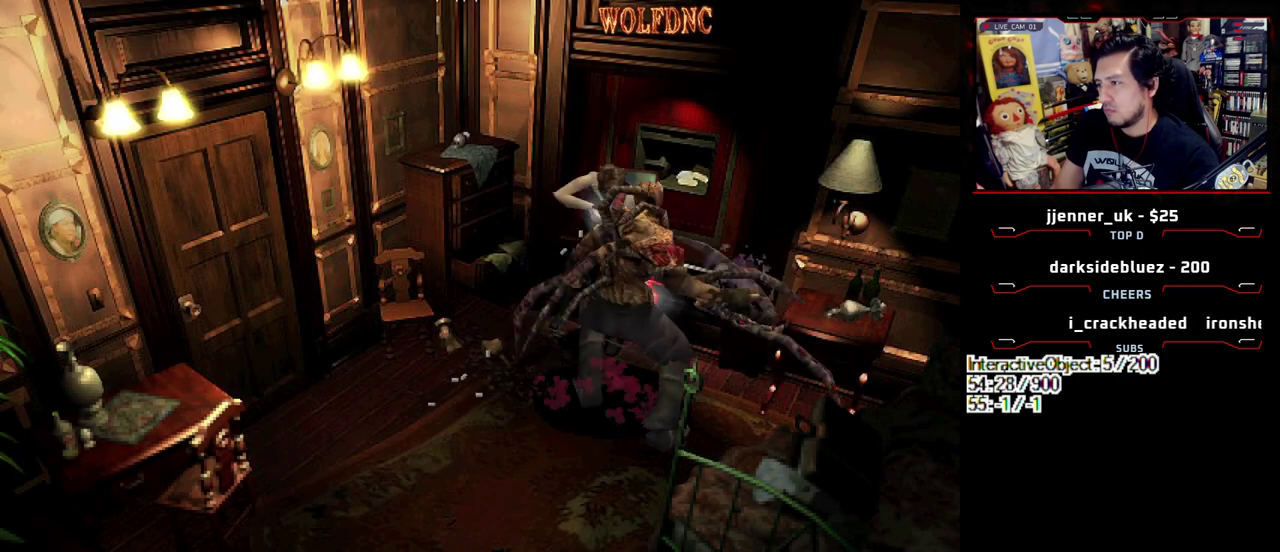
{"buttons": ["CROSS", "R1", "DPAD_DOWN"], "events": [[17, "R1", "down"], [67, "R1", "up"], [200, "R1", "down"], [250, "R1", "up"], [300, "R1", "down"], [433, "R1", "up"], [483, "R1", "down"]]}
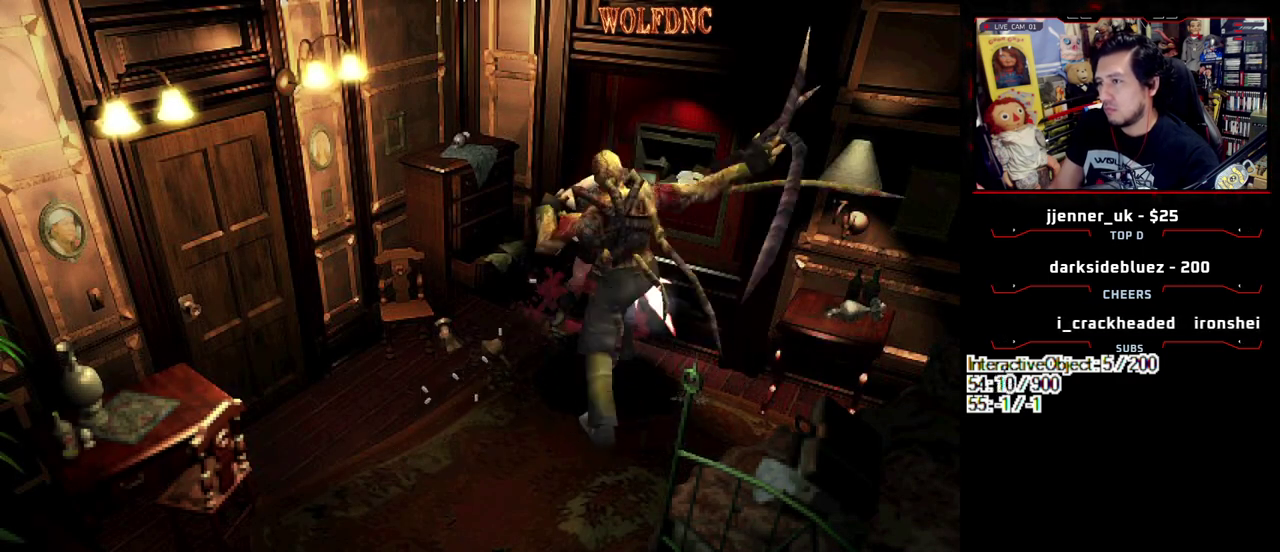
{"buttons": [], "events": [[33, "R1", "up"], [83, "R1", "down"], [133, "DPAD_RIGHT", "down"], [317, "DPAD_RIGHT", "up"], [317, "R1", "up"], [400, "CROSS", "up"], [400, "DPAD_DOWN", "up"]]}
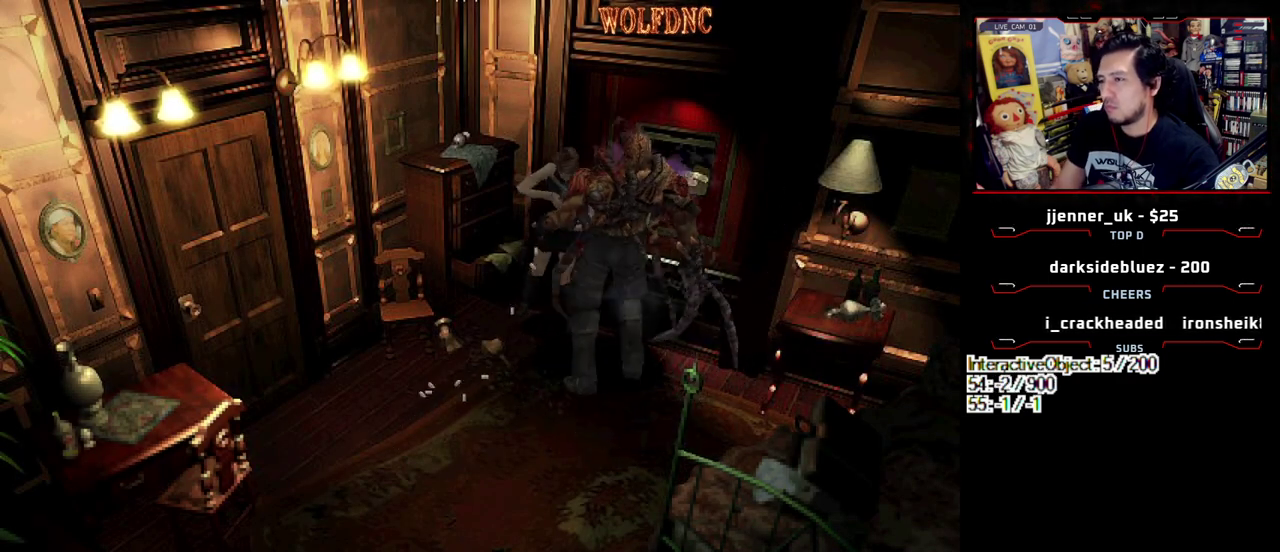
{"buttons": [], "events": []}
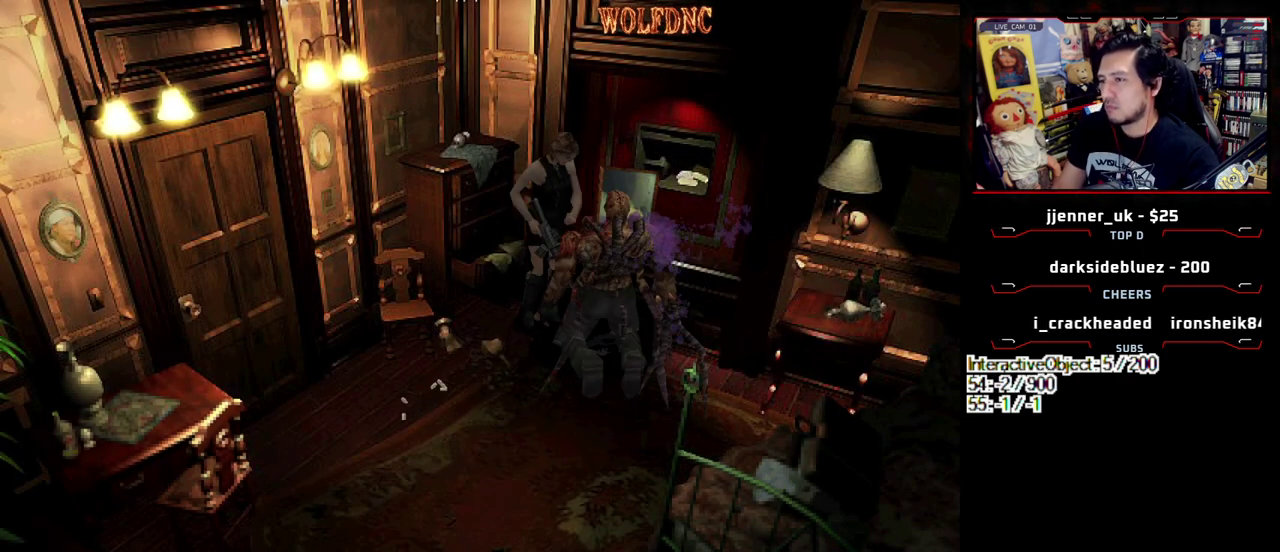
{"buttons": [], "events": []}
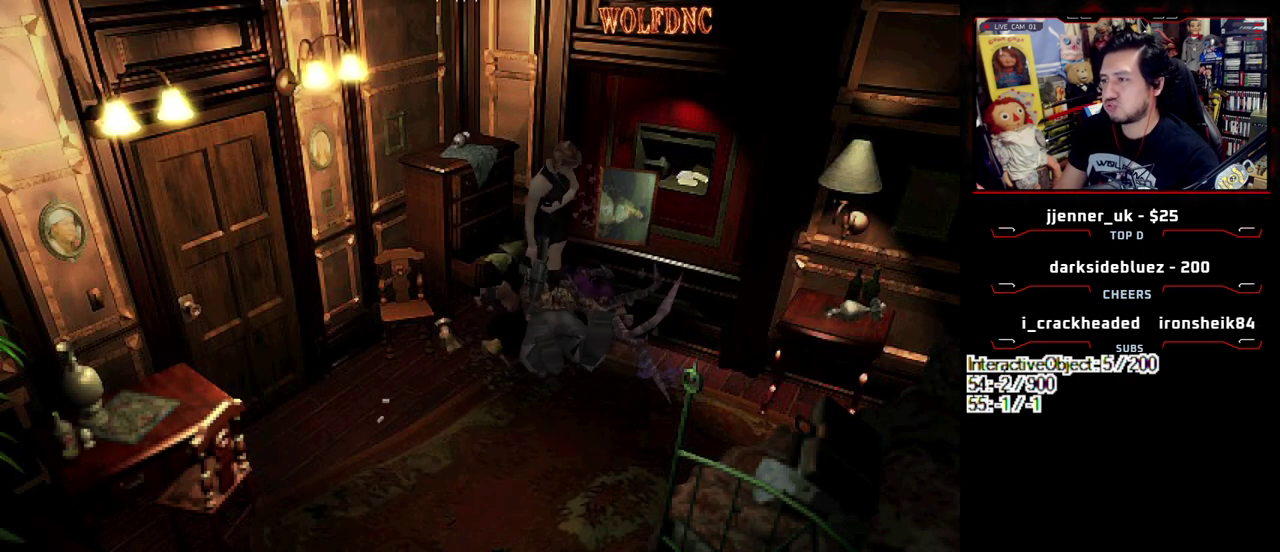
{"buttons": ["CROSS", "DPAD_RIGHT"], "events": [[267, "DPAD_RIGHT", "down"], [400, "CROSS", "down"]]}
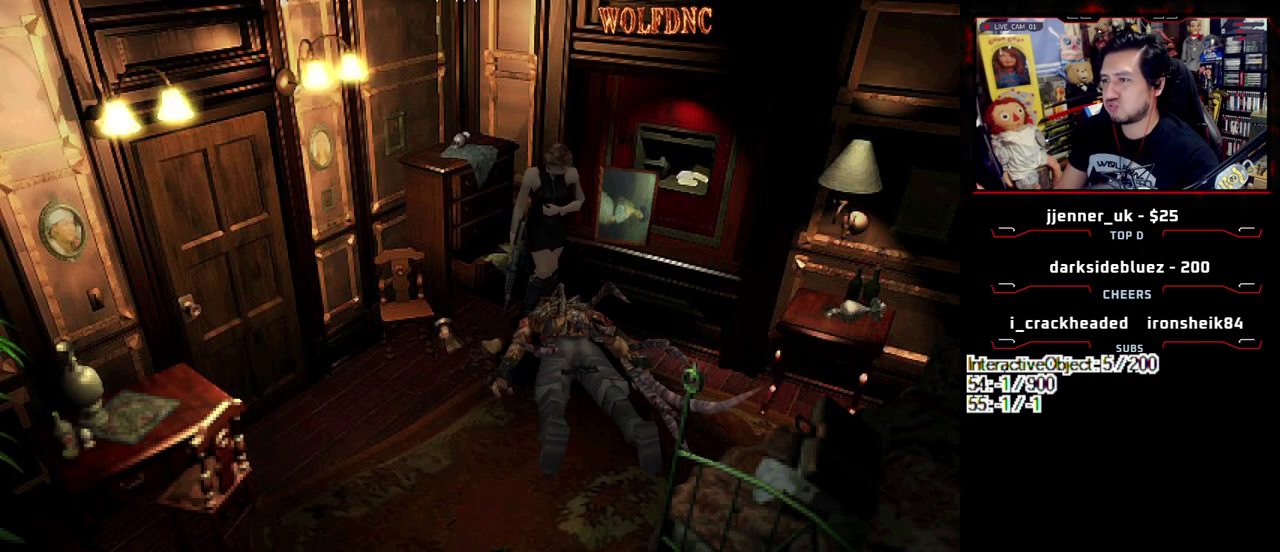
{"buttons": ["CROSS", "DPAD_UP", "DPAD_LEFT"], "events": [[50, "CROSS", "up"], [100, "CROSS", "down"], [100, "DPAD_RIGHT", "up"], [183, "CROSS", "up"], [233, "CROSS", "down"], [233, "DPAD_LEFT", "down"], [417, "CROSS", "up"], [417, "DPAD_UP", "down"], [467, "CROSS", "down"]]}
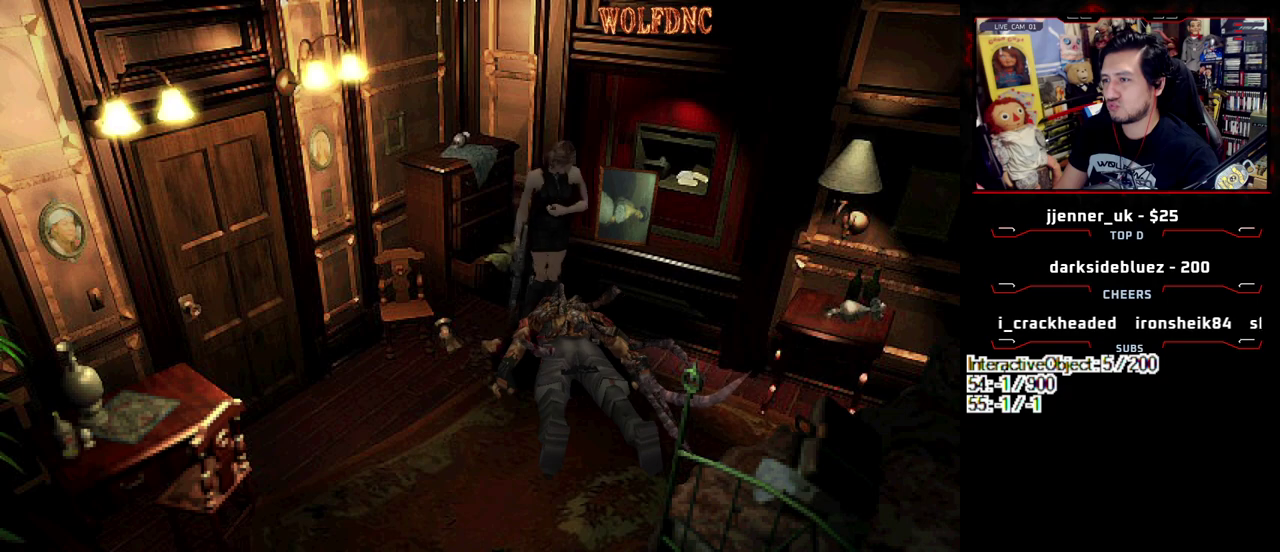
{"buttons": ["CROSS"], "events": [[17, "DPAD_LEFT", "up"], [67, "CROSS", "up"], [67, "DPAD_UP", "up"], [117, "CROSS", "down"], [200, "DPAD_RIGHT", "down"], [200, "DPAD_UP", "down"], [300, "CROSS", "up"], [300, "DPAD_RIGHT", "up"], [350, "CROSS", "down"], [350, "DPAD_UP", "up"], [433, "CROSS", "up"], [483, "CROSS", "down"]]}
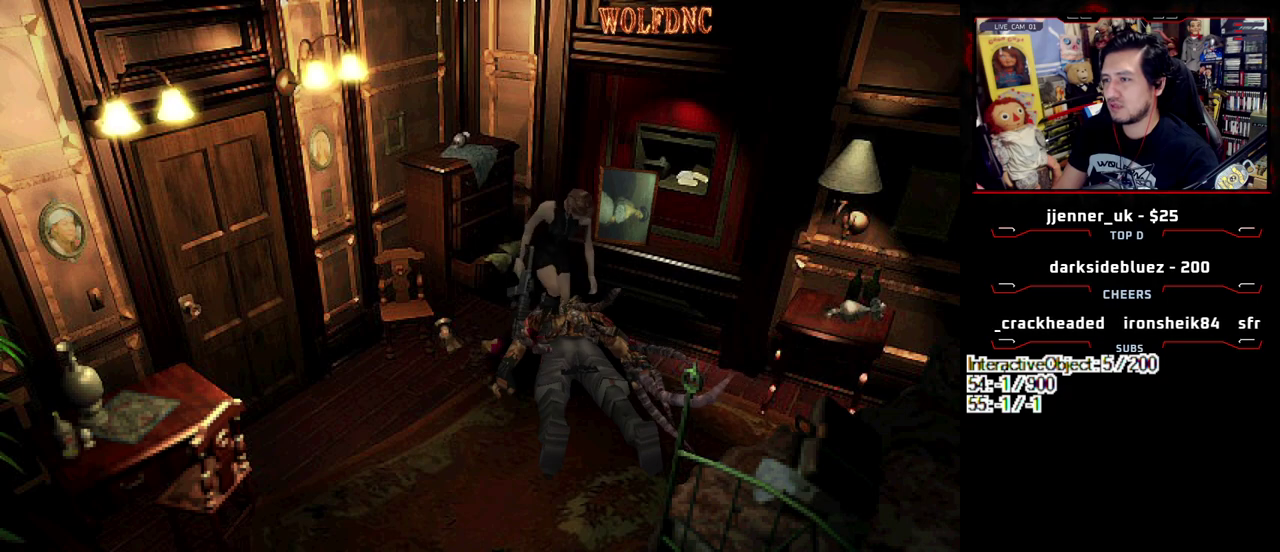
{"buttons": ["CROSS"], "events": [[317, "CROSS", "up"], [367, "CROSS", "down"]]}
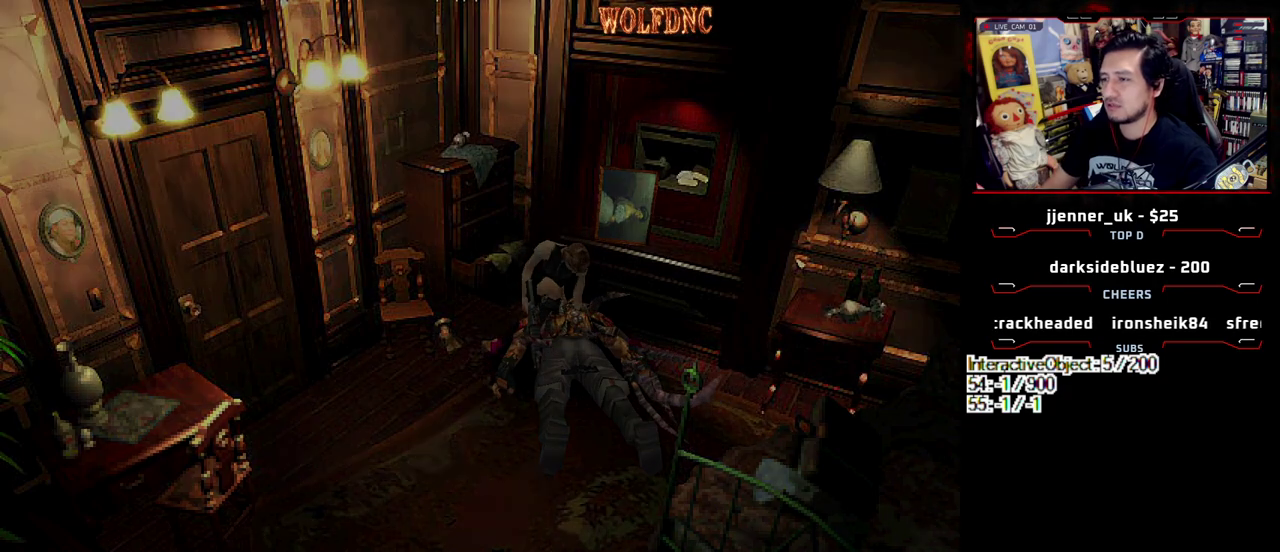
{"buttons": ["CROSS"], "events": [[183, "CROSS", "up"], [233, "CROSS", "down"], [333, "CROSS", "up"], [383, "CROSS", "down"]]}